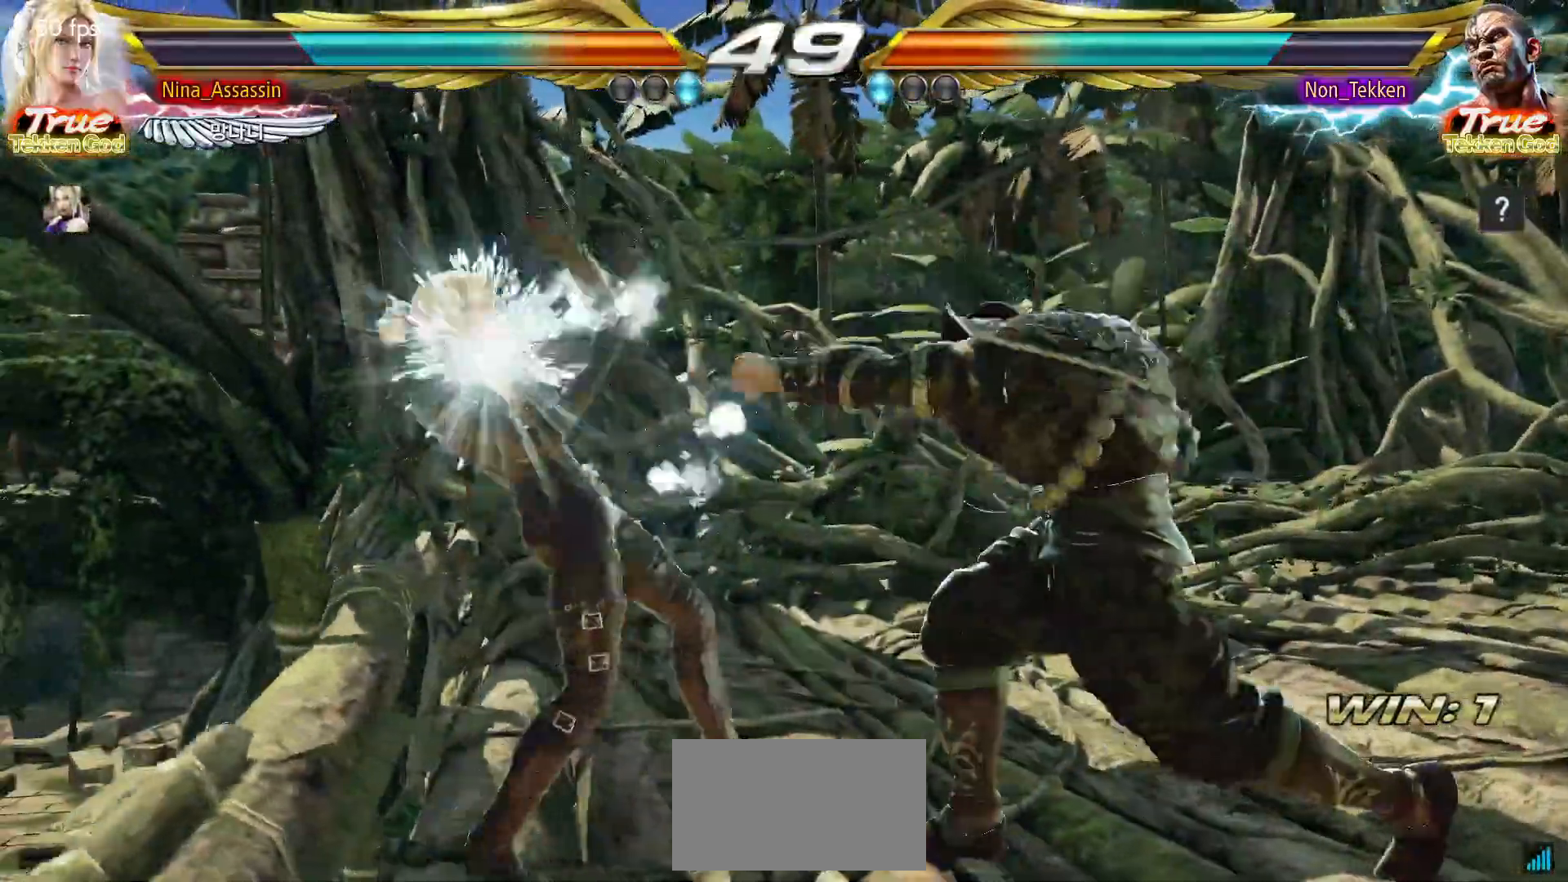
Gameplay with a controller (arcade stick); each line is a JSON object with the inputs held at the frame after it. "events" lists button and stick changes between this image and that frame as [ms after this image, input, new state], when the widget could be followed in between. Not read: L3 R3.
{"buttons": [], "left_stick": "center", "events": [[17, "TRIANGLE", "down"], [67, "TRIANGLE", "up"], [300, "left_stick", "down"], [367, "left_stick", "center"]]}
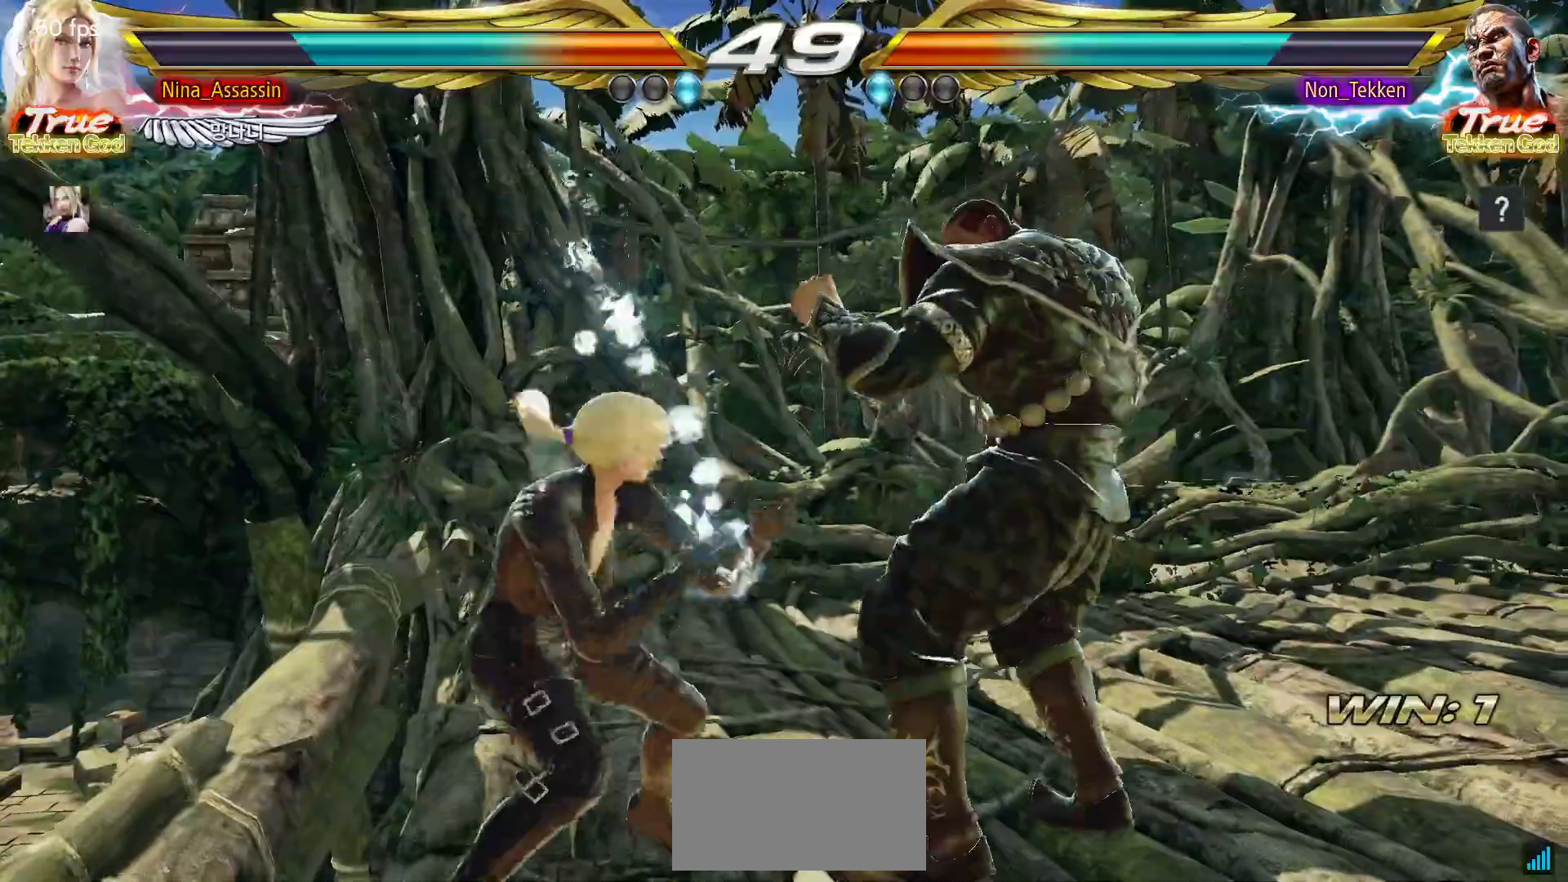
{"buttons": [], "left_stick": "center", "events": [[33, "CIRCLE", "down"], [83, "CIRCLE", "up"], [150, "CIRCLE", "down"], [217, "CIRCLE", "up"], [283, "CIRCLE", "down"], [350, "CIRCLE", "up"]]}
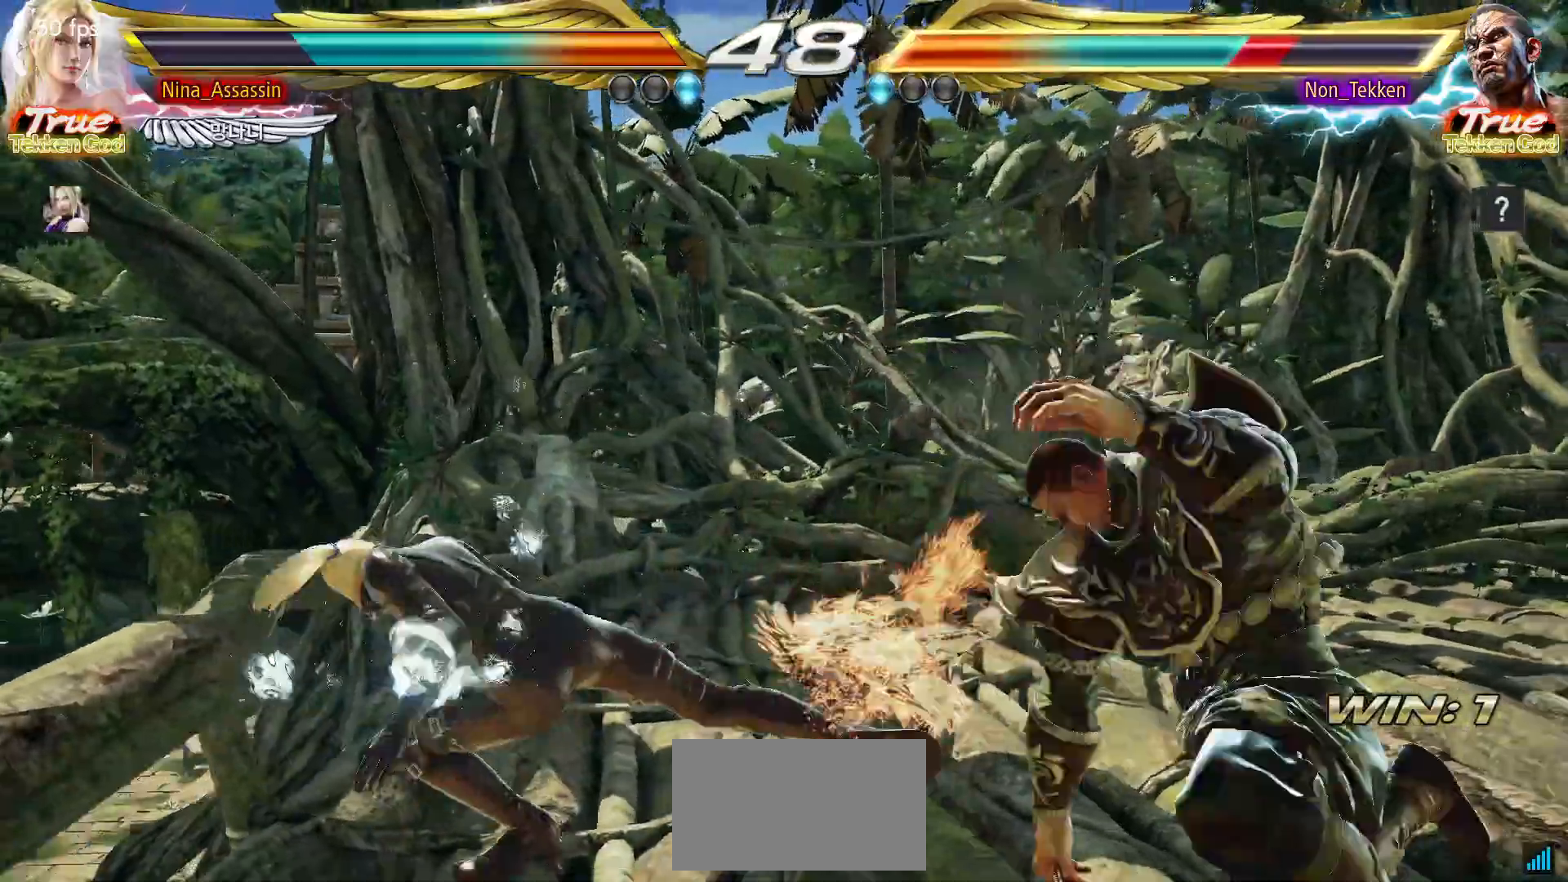
{"buttons": [], "left_stick": "left", "events": [[167, "left_stick", "right"], [217, "CROSS", "down"], [250, "CROSS", "up"], [283, "CROSS", "down"], [317, "CROSS", "up"], [400, "left_stick", "center"], [500, "left_stick", "left"]]}
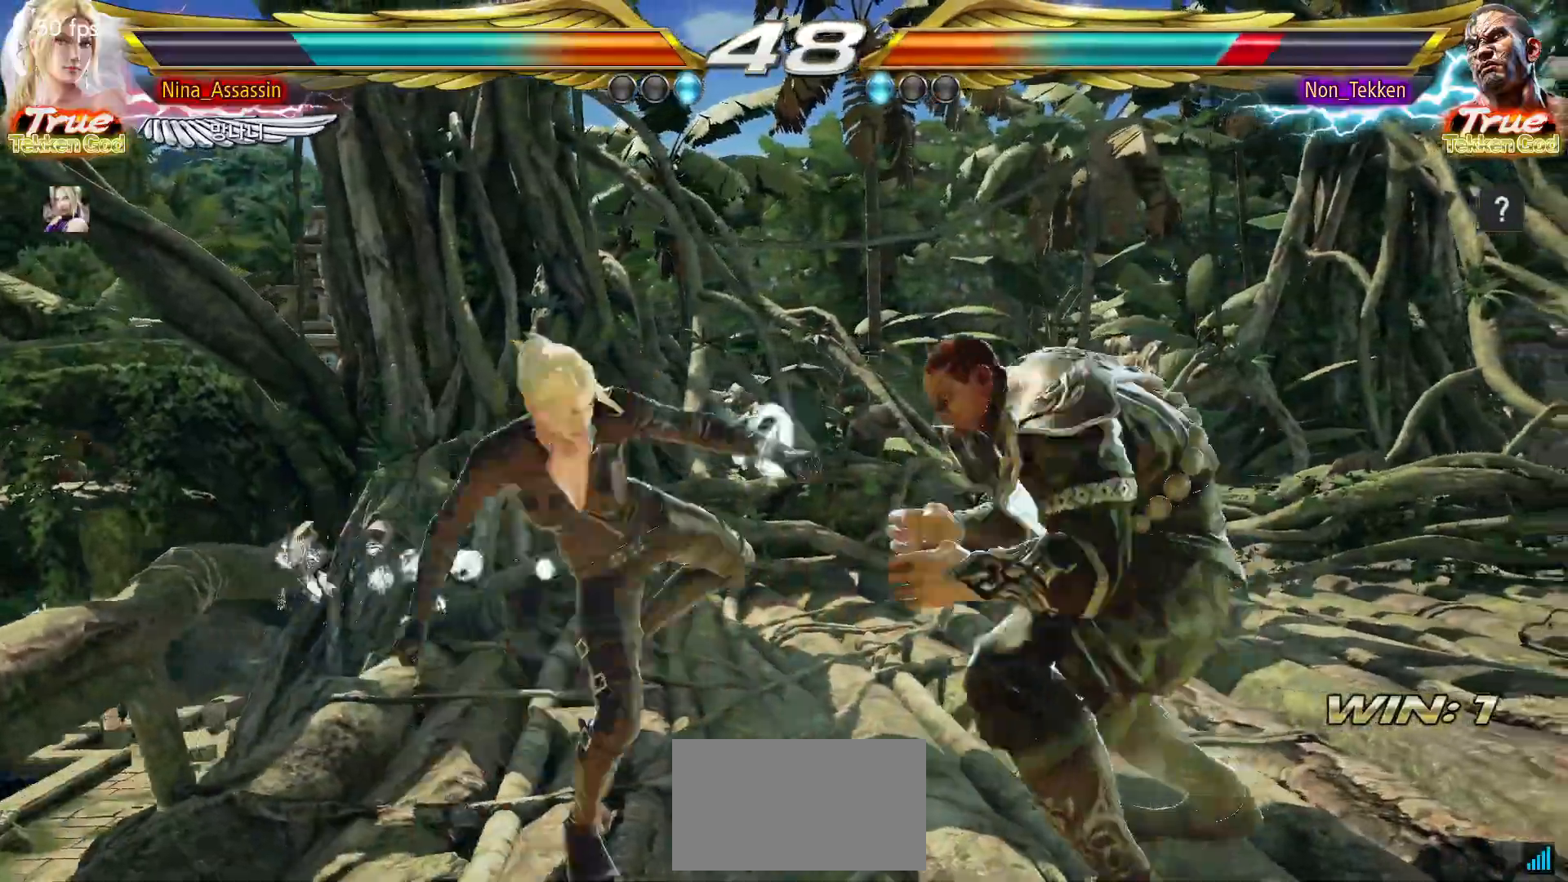
{"buttons": [], "left_stick": "left", "events": []}
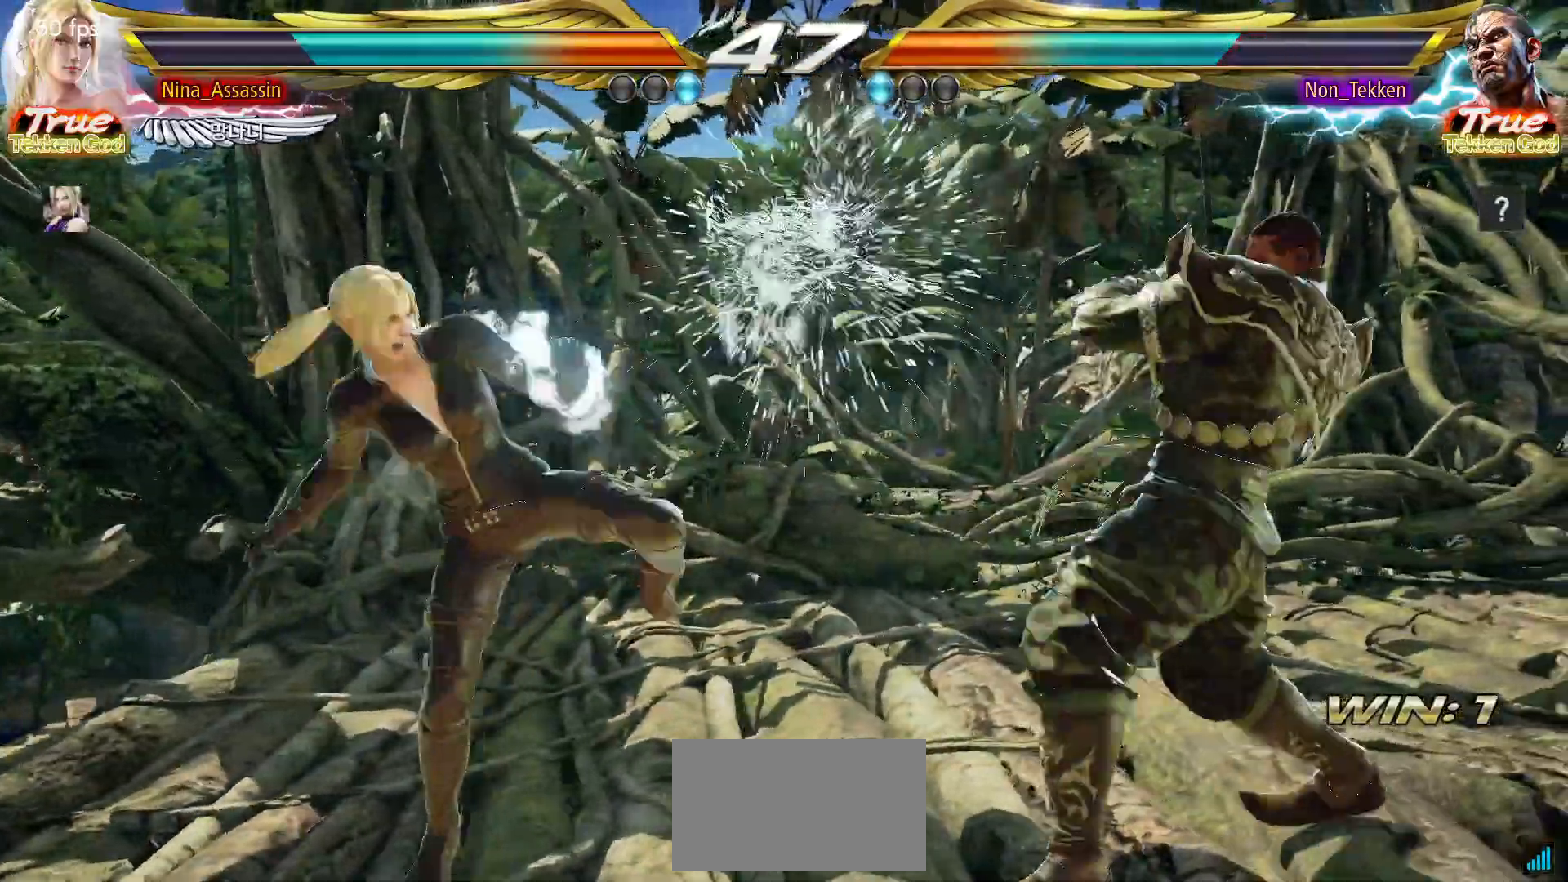
{"buttons": [], "left_stick": "center", "events": [[133, "left_stick", "down-right"], [150, "SQUARE", "down"], [217, "SQUARE", "up"], [300, "left_stick", "center"]]}
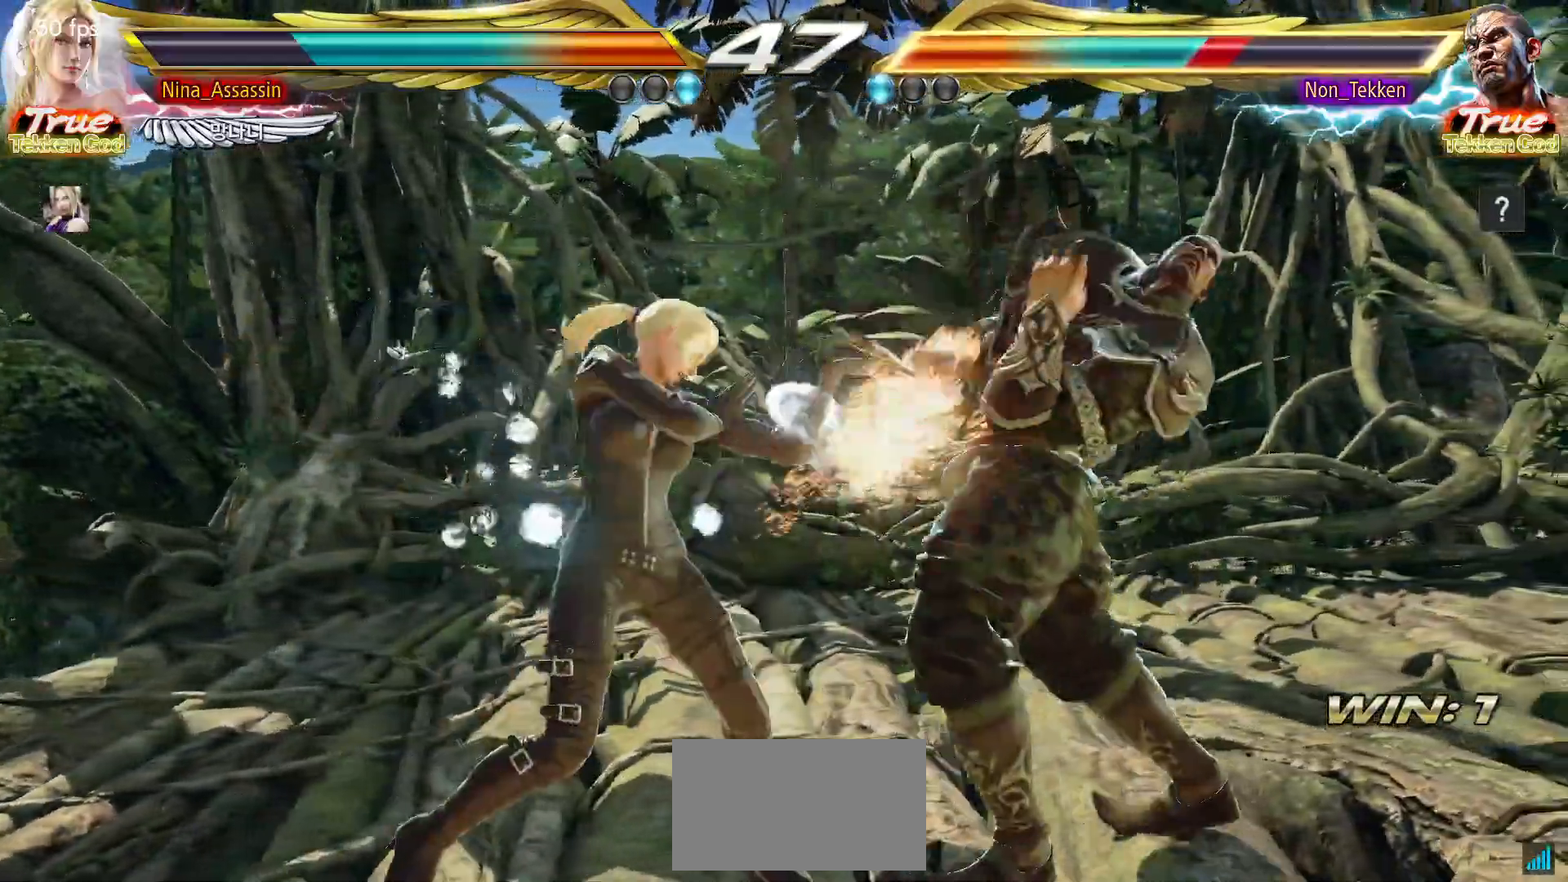
{"buttons": [], "left_stick": "center", "events": [[350, "SQUARE", "down"], [350, "TRIANGLE", "down"], [400, "TRIANGLE", "up"], [417, "SQUARE", "up"]]}
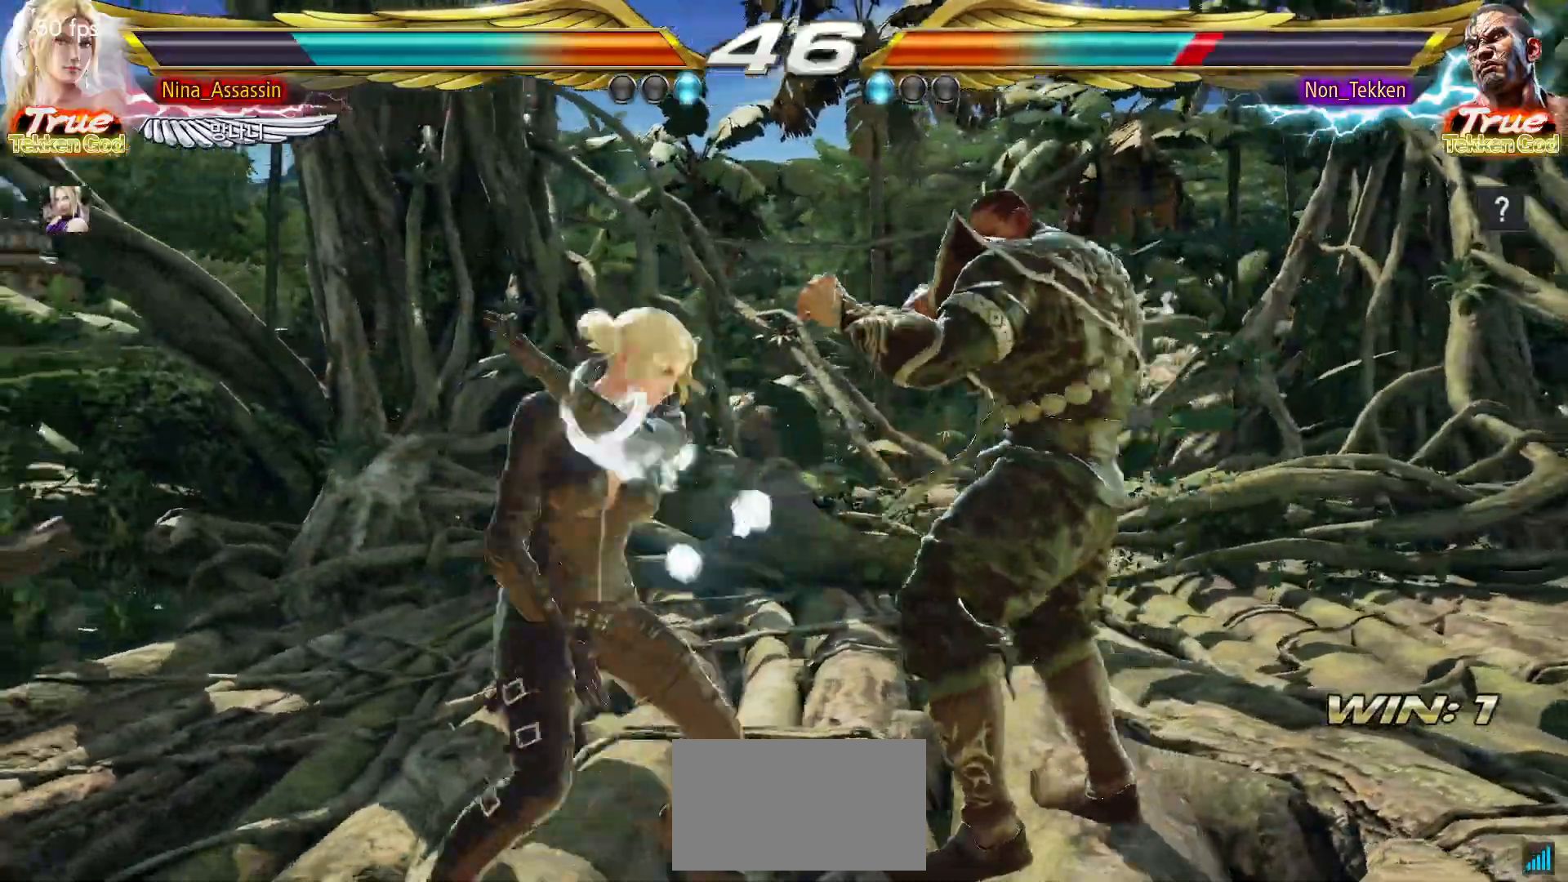
{"buttons": [], "left_stick": "center", "events": [[17, "SQUARE", "down"], [67, "SQUARE", "up"], [150, "SQUARE", "down"], [200, "SQUARE", "up"]]}
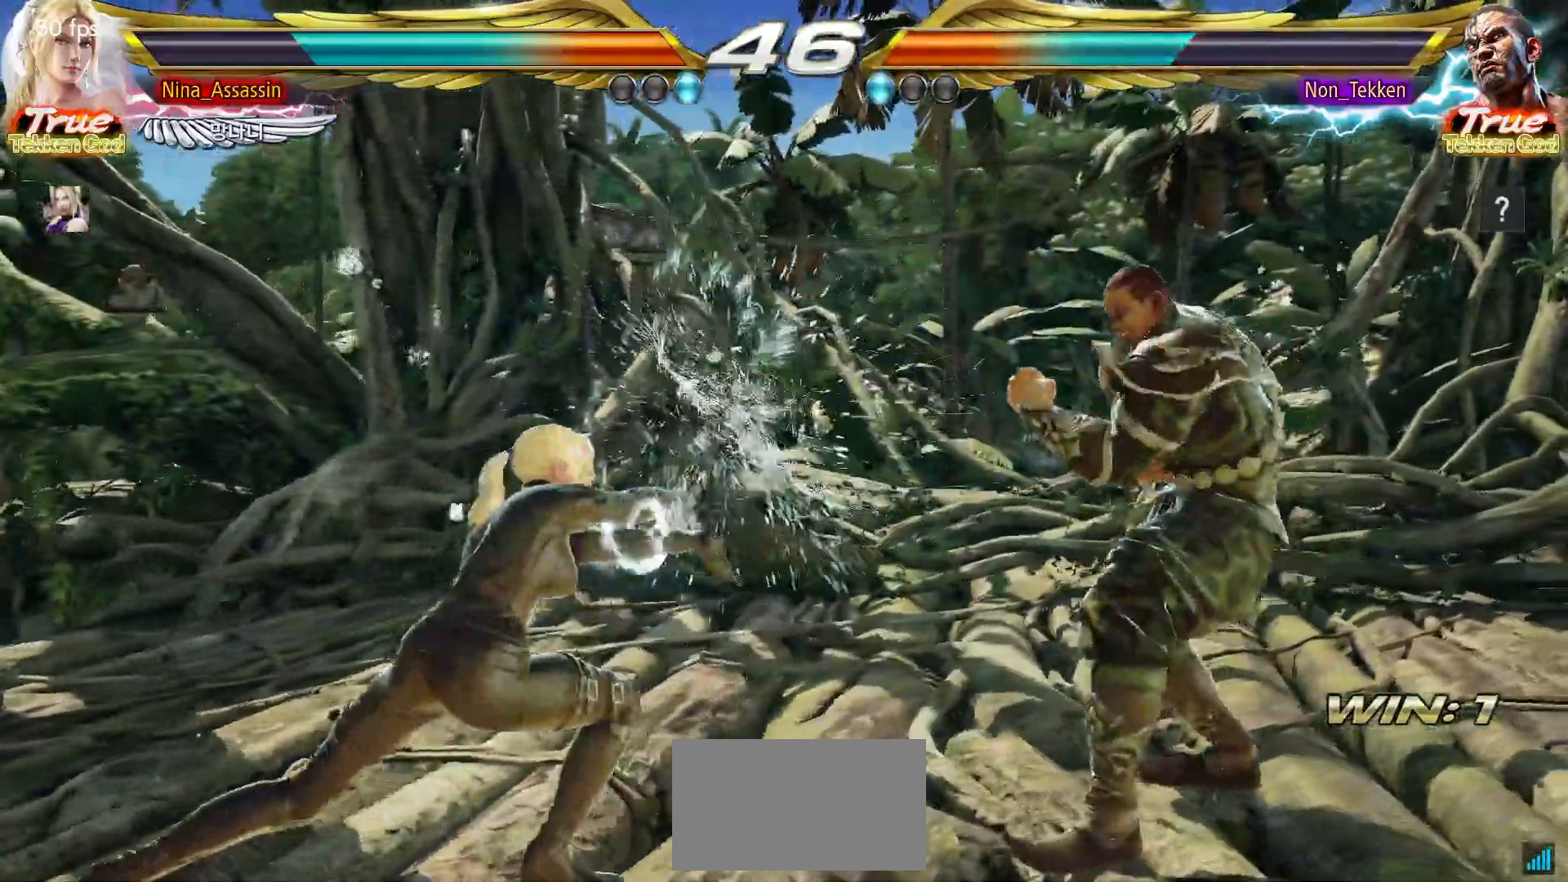
{"buttons": [], "left_stick": "left", "events": [[117, "left_stick", "left"], [217, "left_stick", "center"], [267, "left_stick", "left"]]}
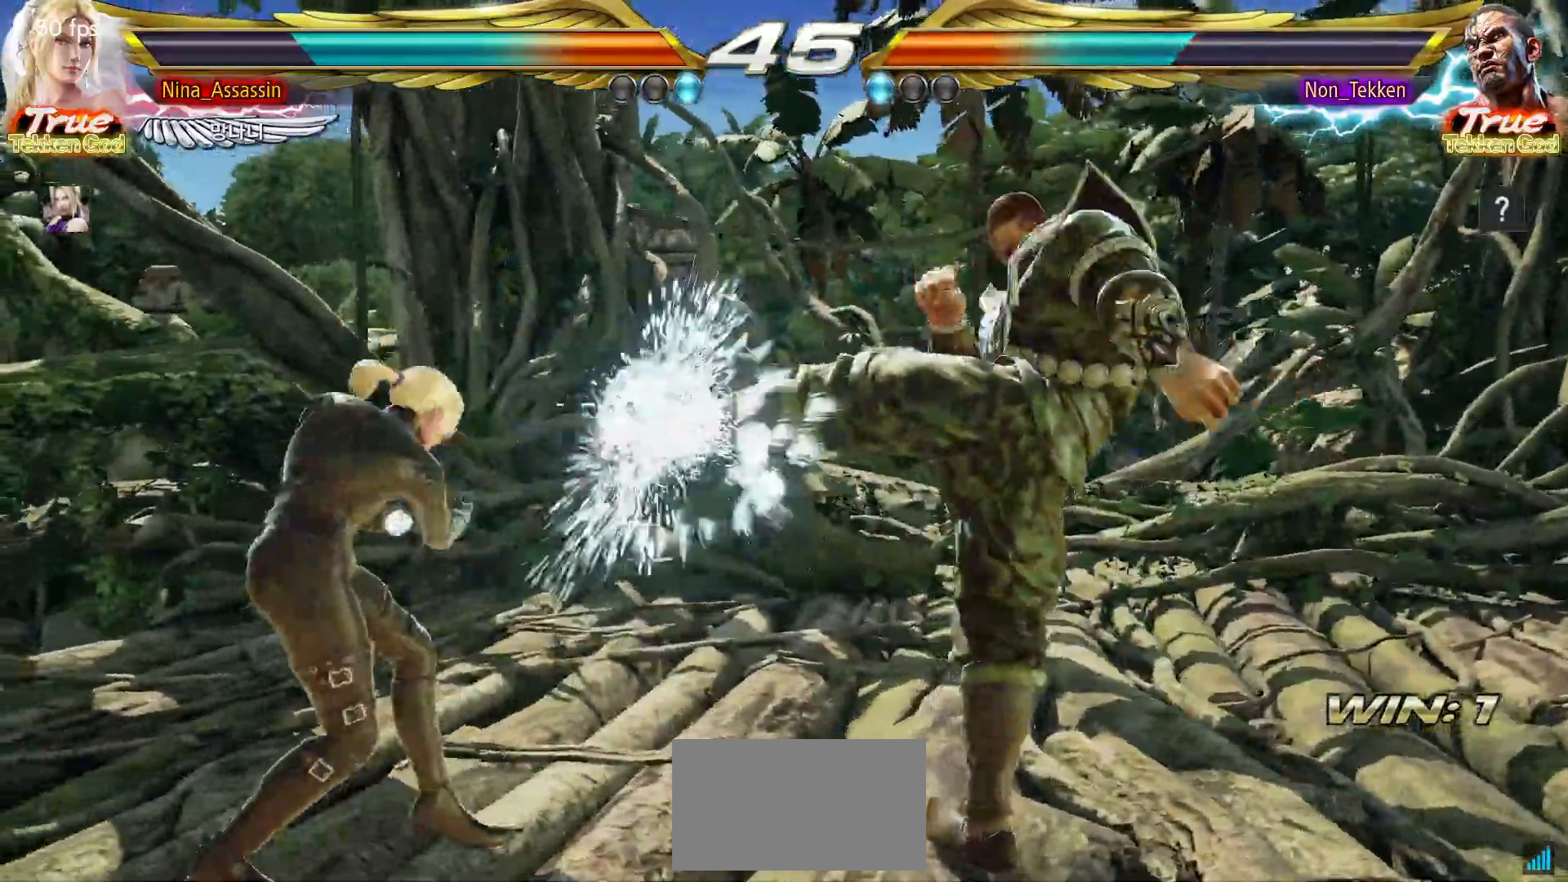
{"buttons": ["CROSS"], "left_stick": "down-left", "events": [[150, "left_stick", "center"], [200, "left_stick", "right"], [283, "left_stick", "center"], [350, "left_stick", "right"], [400, "left_stick", "center"], [467, "left_stick", "down-left"], [500, "CROSS", "down"]]}
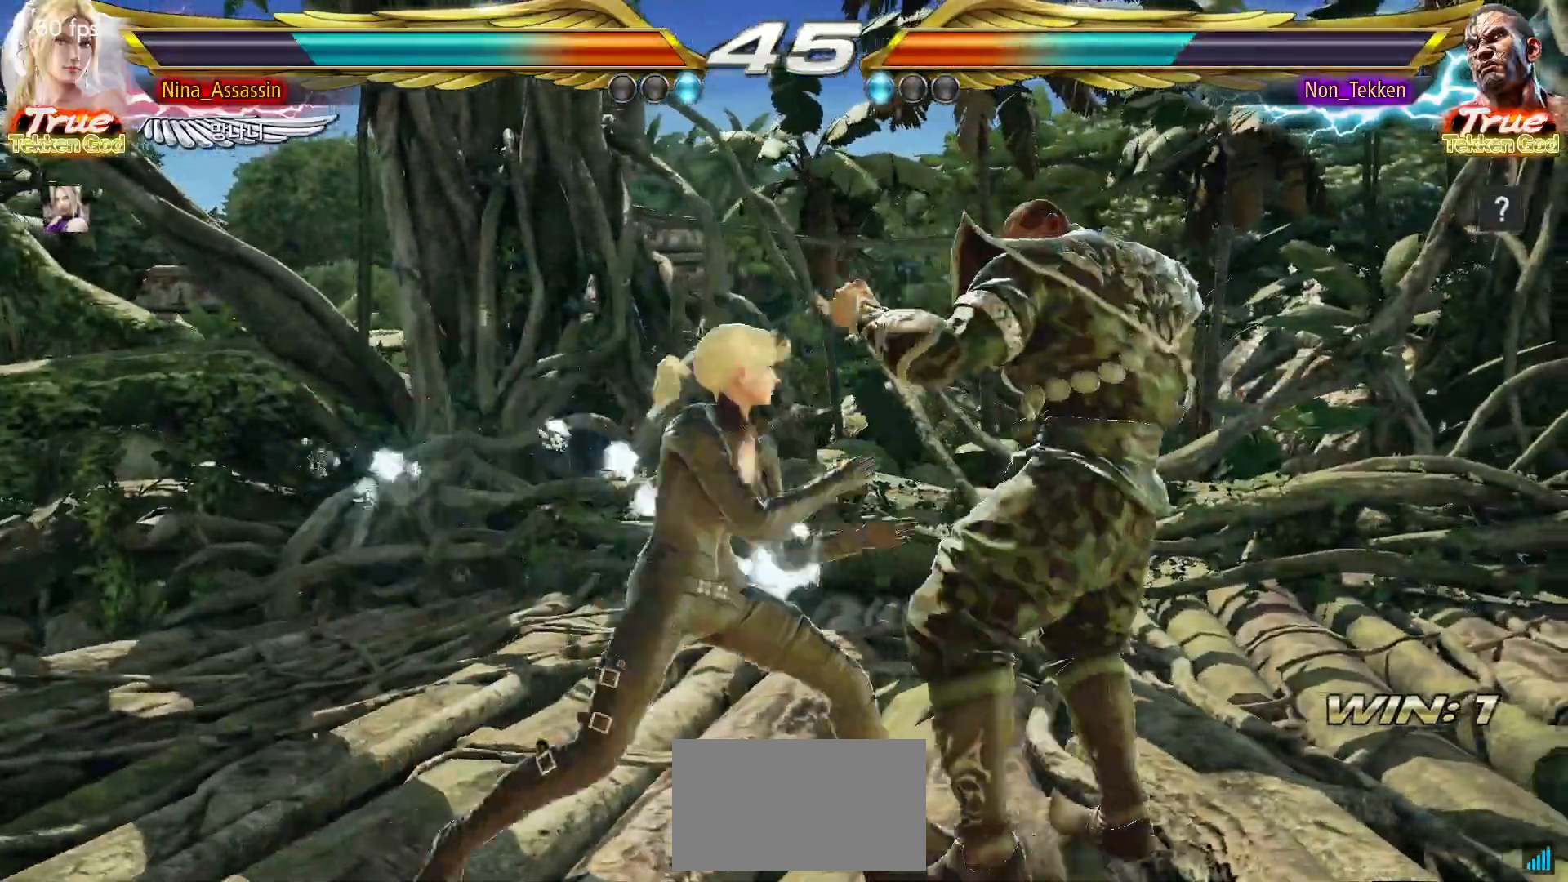
{"buttons": [], "left_stick": "left", "events": [[67, "CROSS", "up"], [100, "TRIANGLE", "down"], [167, "TRIANGLE", "up"], [200, "left_stick", "center"], [217, "TRIANGLE", "down"], [283, "TRIANGLE", "up"], [350, "left_stick", "left"]]}
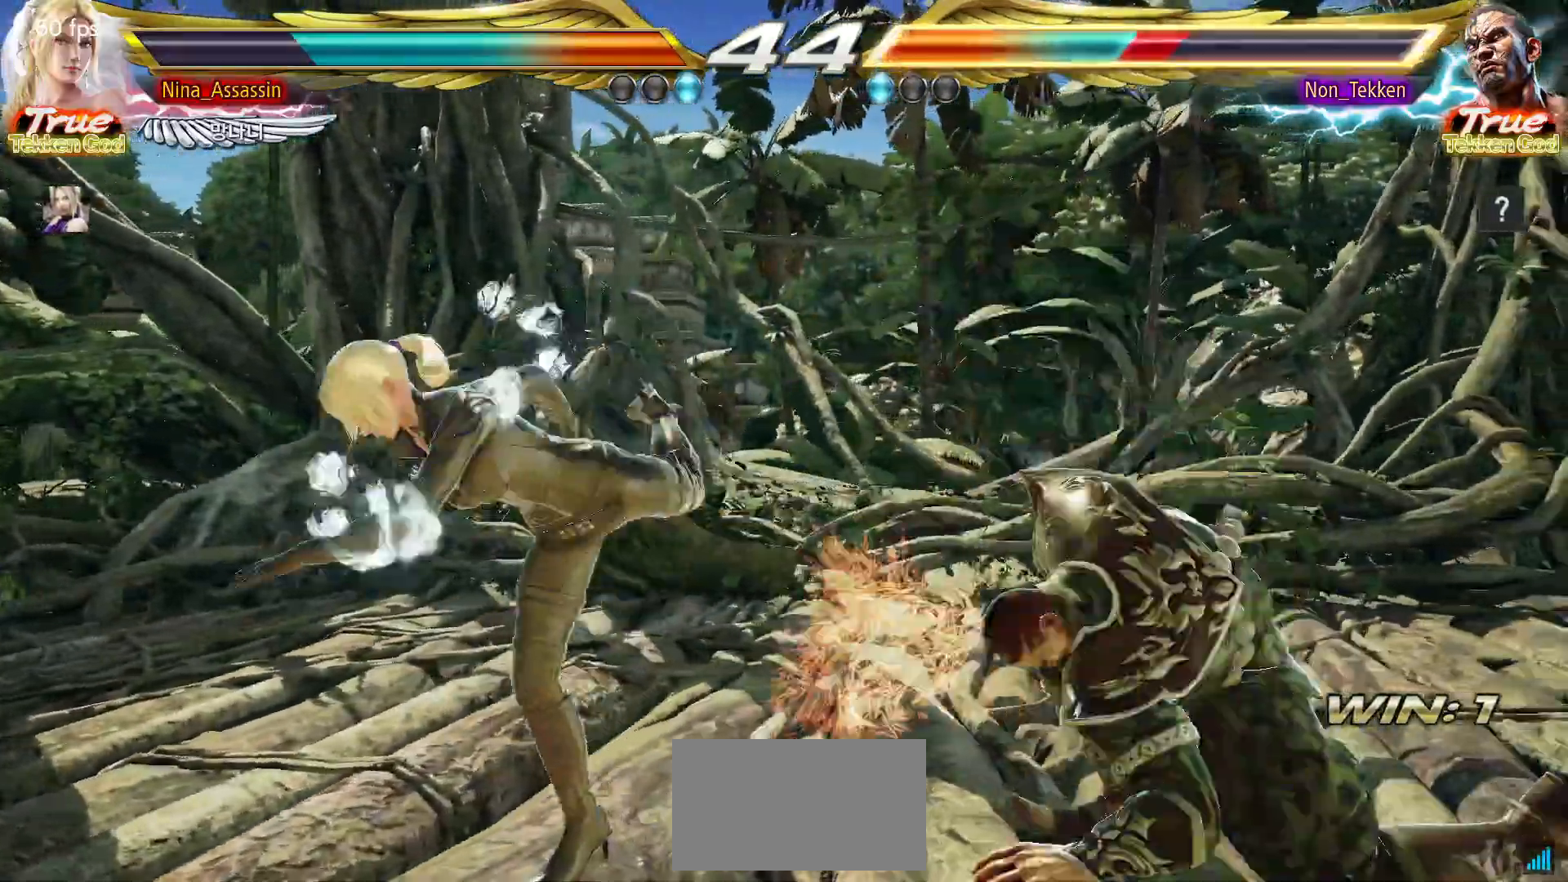
{"buttons": ["SQUARE", "TRIANGLE"], "left_stick": "center"}
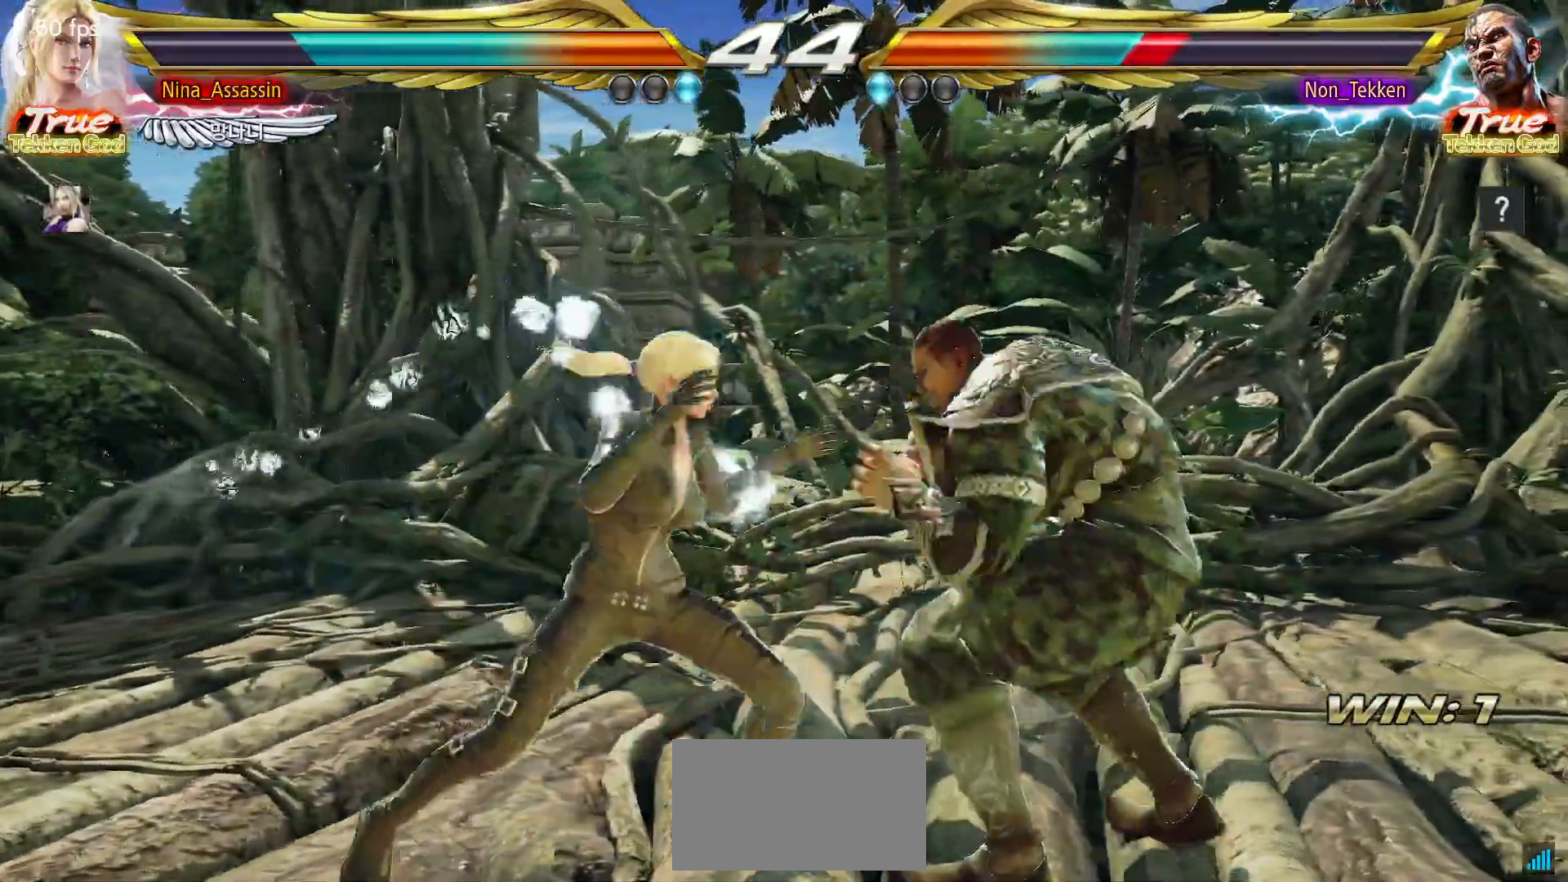
{"buttons": [], "left_stick": "center", "events": [[33, "SQUARE", "up"], [33, "TRIANGLE", "up"], [200, "SQUARE", "down"], [200, "TRIANGLE", "down"], [267, "SQUARE", "up"], [267, "TRIANGLE", "up"]]}
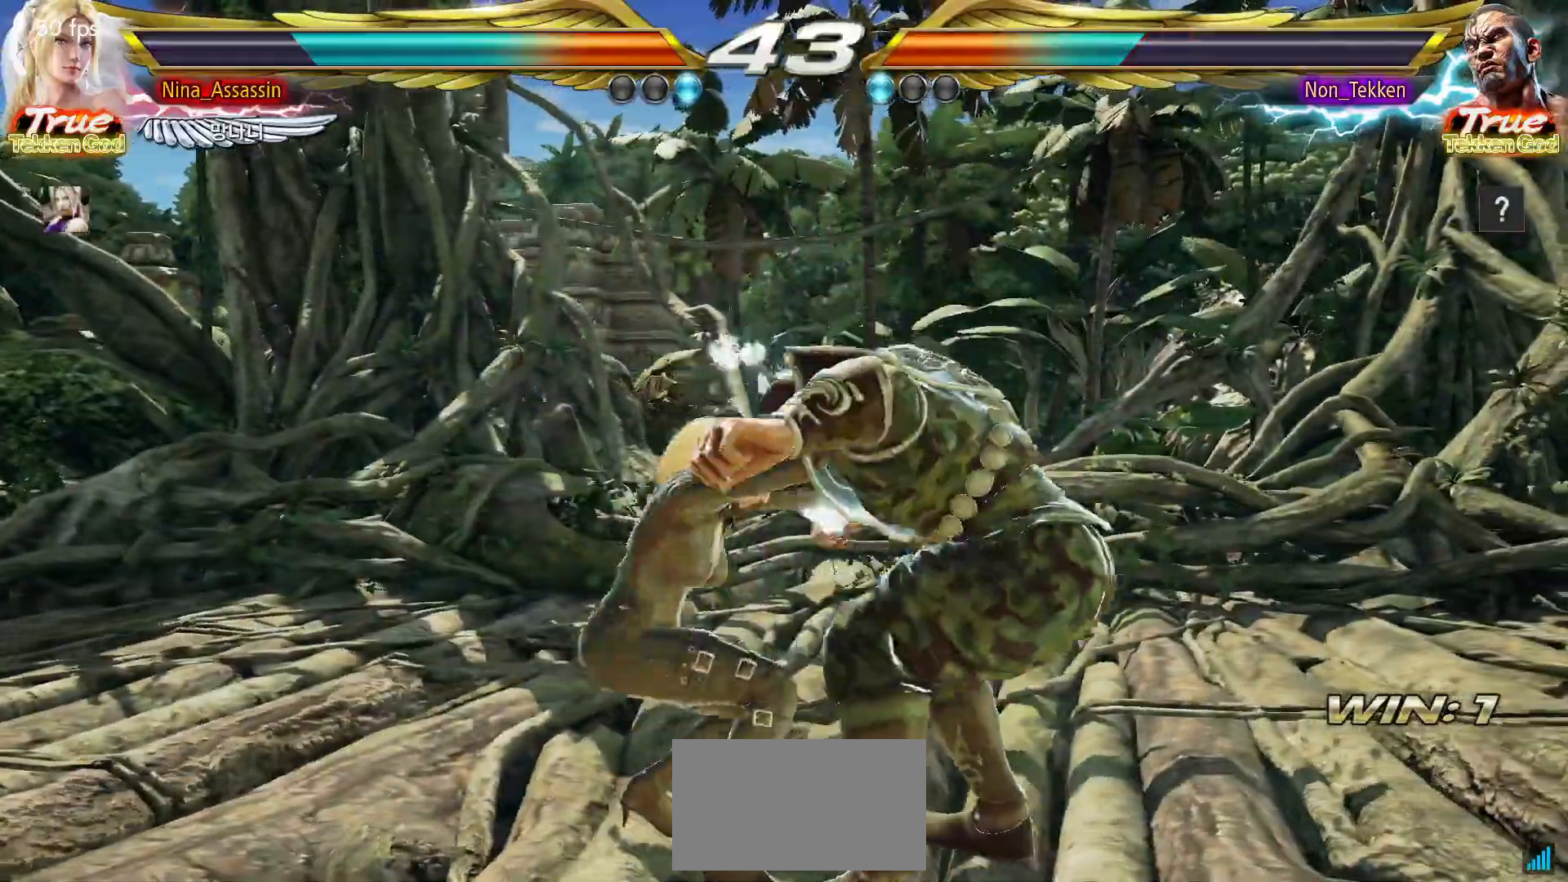
{"buttons": ["SQUARE"], "left_stick": "center", "events": [[17, "SQUARE", "down"], [67, "SQUARE", "up"], [117, "SQUARE", "down"], [150, "SQUARE", "up"], [217, "SQUARE", "down"], [250, "SQUARE", "up"], [317, "SQUARE", "down"], [350, "SQUARE", "up"], [400, "SQUARE", "down"], [433, "SQUARE", "up"], [500, "SQUARE", "down"]]}
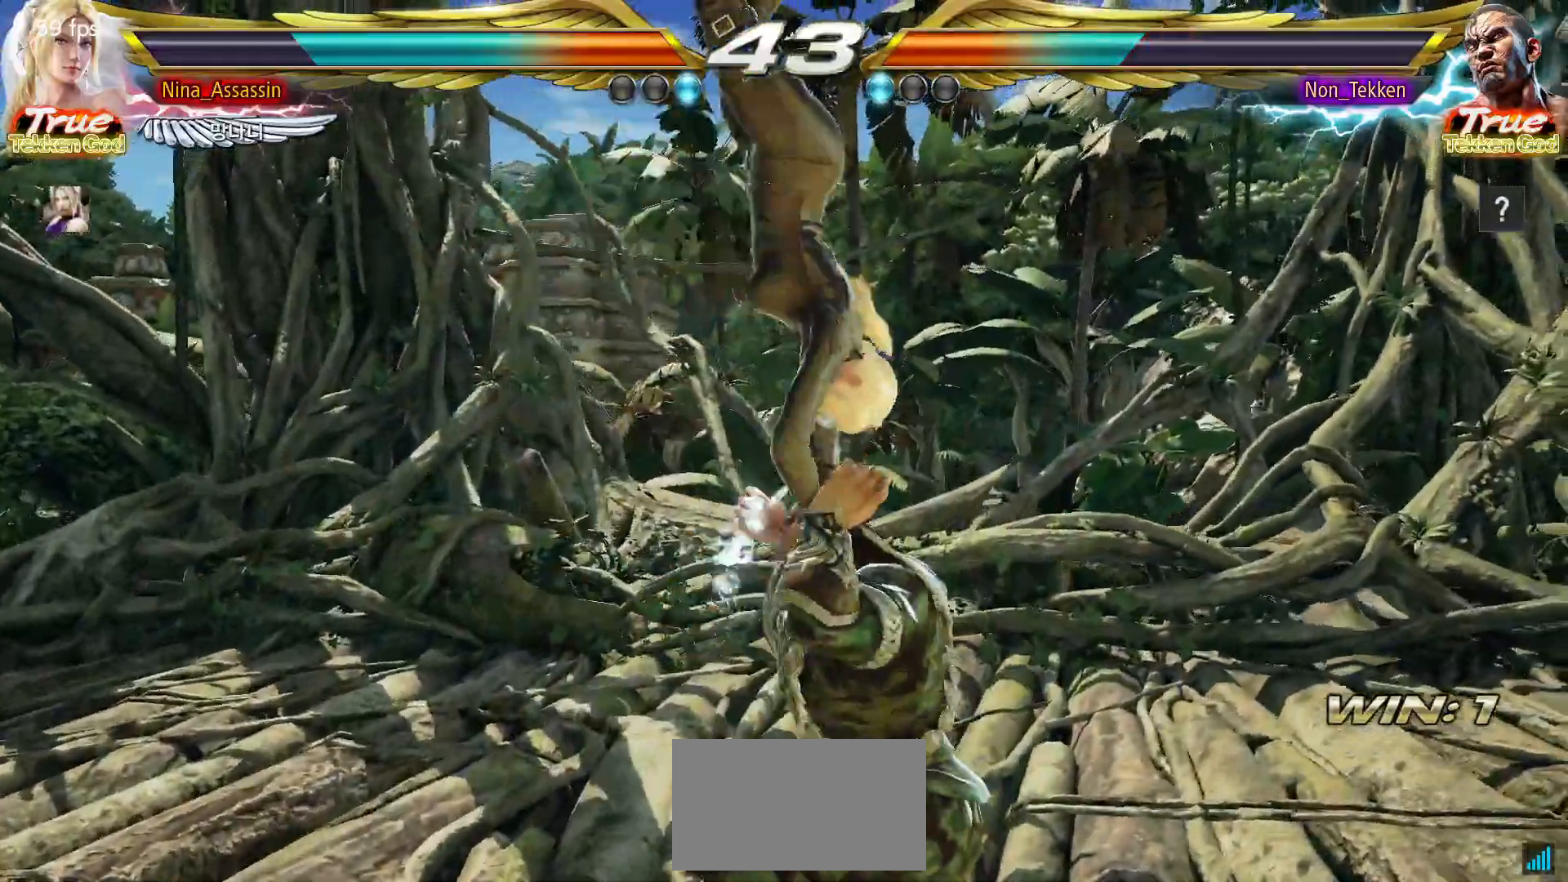
{"buttons": [], "left_stick": "center", "events": [[33, "SQUARE", "up"], [83, "SQUARE", "down"], [133, "SQUARE", "up"], [183, "SQUARE", "down"], [217, "SQUARE", "up"], [283, "SQUARE", "down"], [317, "SQUARE", "up"], [367, "SQUARE", "down"], [400, "SQUARE", "up"]]}